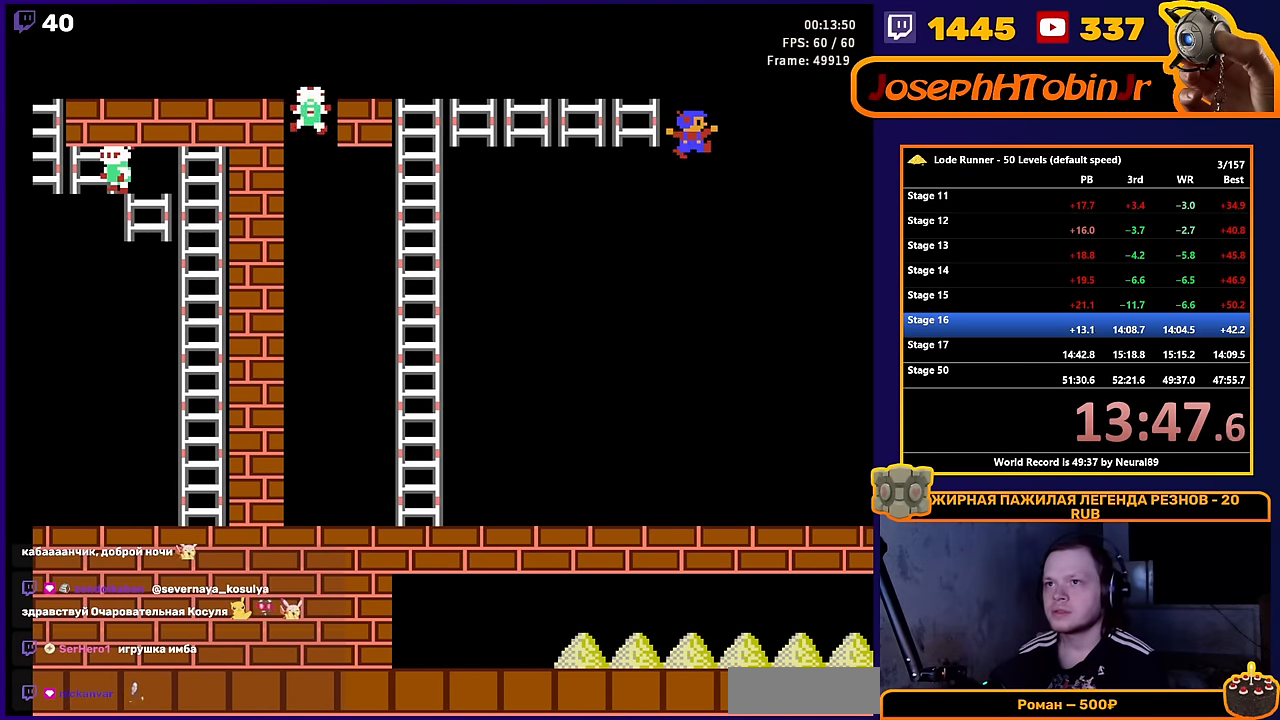
Gameplay with a controller (Nintendo layout); each line is a JSON object with the inputs held at the frame after it. "events" lists button and stick changes between this image and that frame as [ms after this image, input, new state], when the widget could be followed in between. Not read: L3 R3.
{"buttons": ["DPAD_RIGHT"], "events": []}
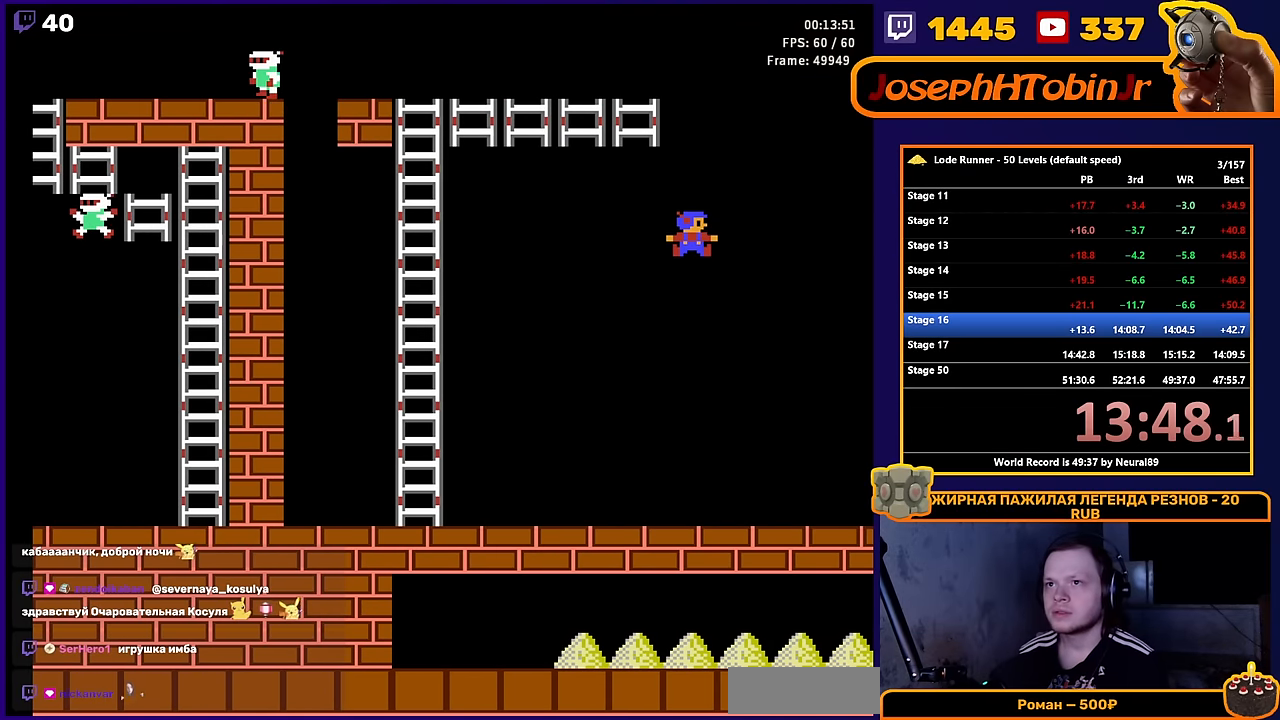
{"buttons": ["DPAD_RIGHT"], "events": []}
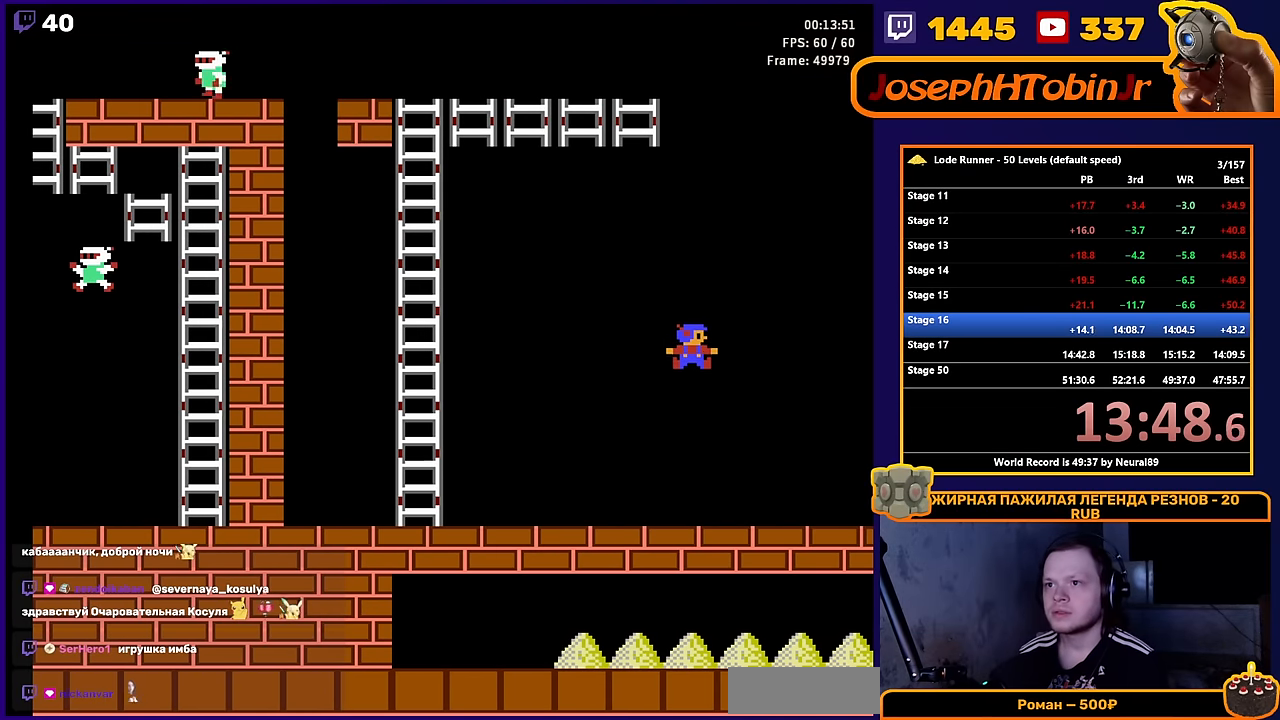
{"buttons": ["DPAD_RIGHT"], "events": []}
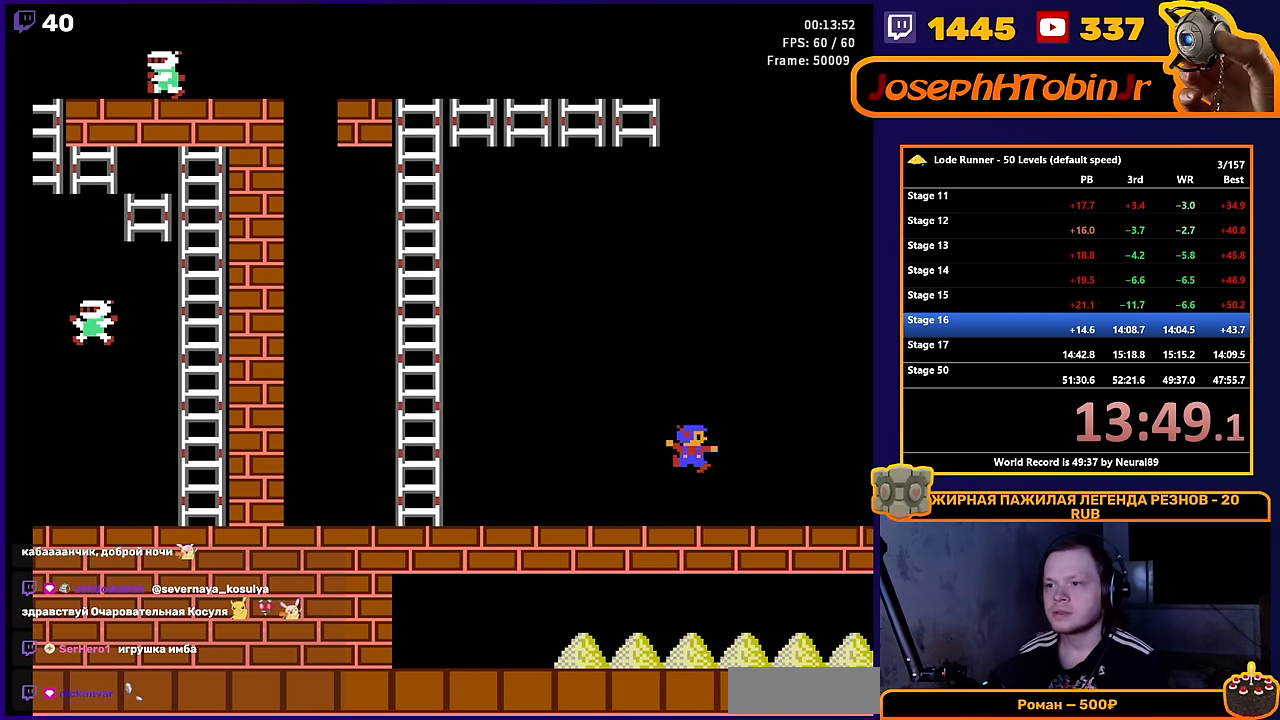
{"buttons": ["DPAD_RIGHT"], "events": []}
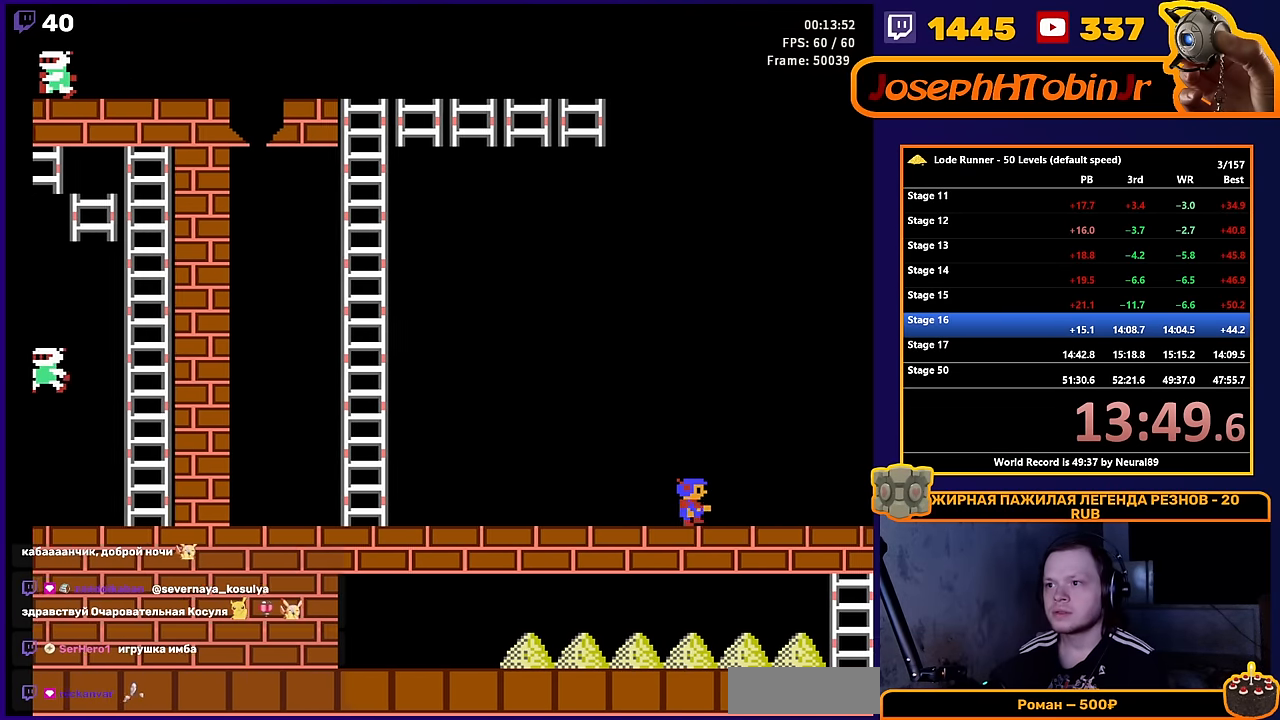
{"buttons": ["A", "DPAD_RIGHT"], "events": [[500, "A", "down"]]}
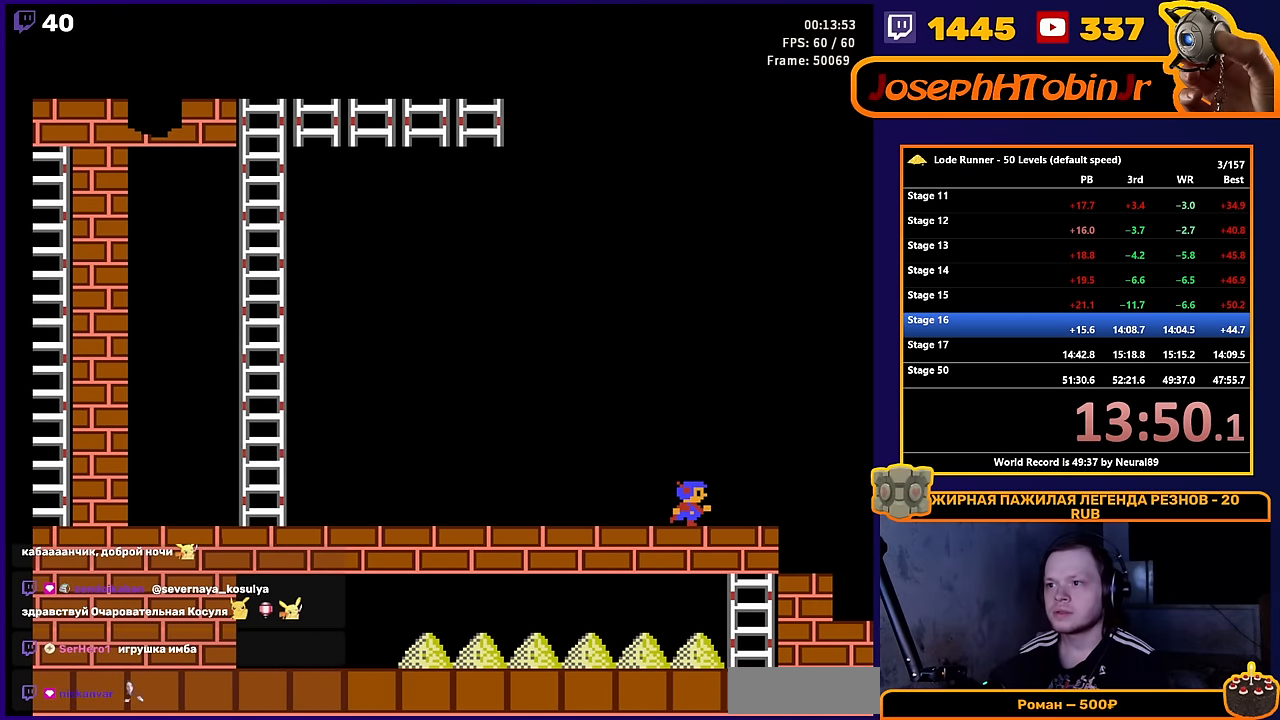
{"buttons": ["DPAD_RIGHT"], "events": [[183, "A", "up"]]}
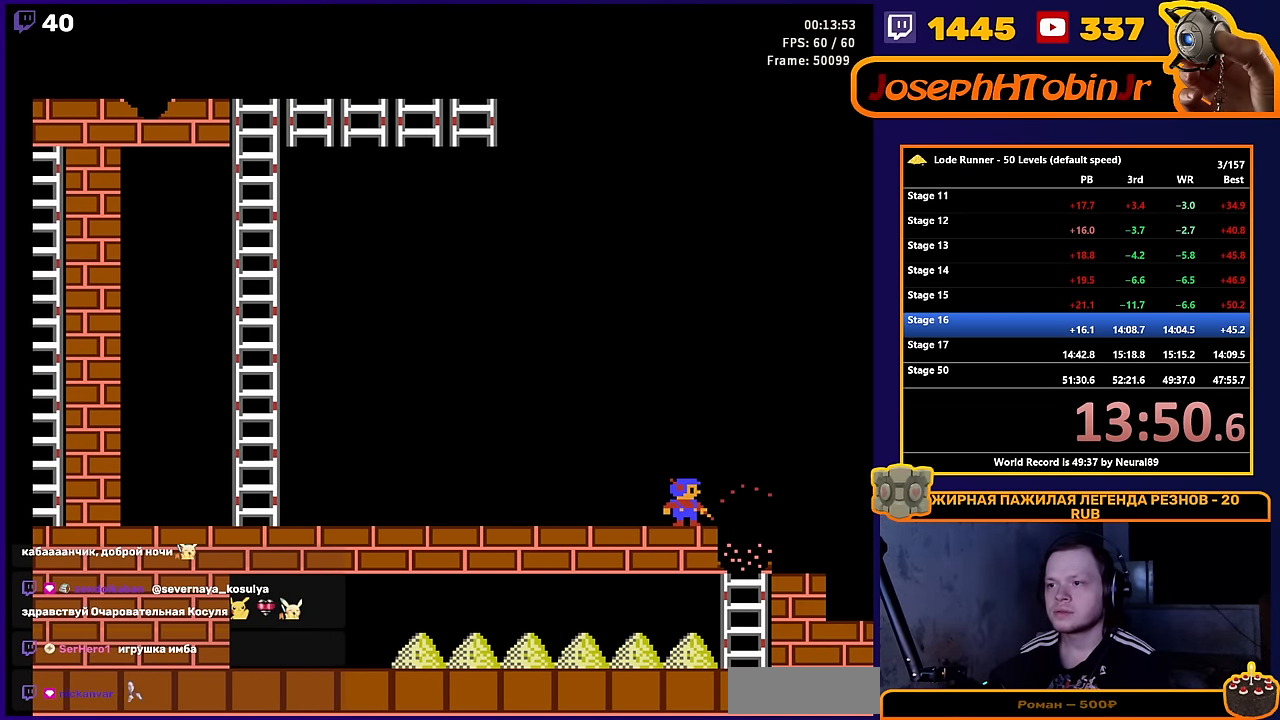
{"buttons": ["DPAD_DOWN"], "events": [[250, "DPAD_DOWN", "down"], [283, "DPAD_RIGHT", "up"]]}
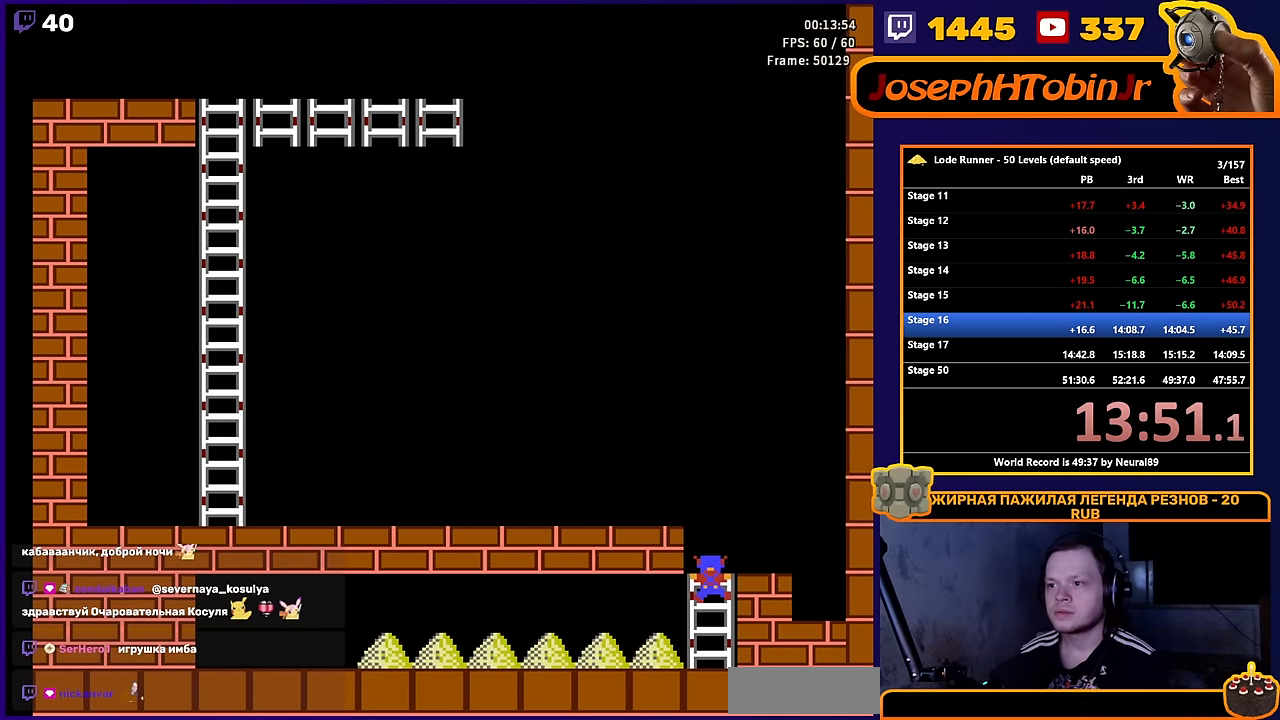
{"buttons": ["DPAD_LEFT"], "events": [[217, "DPAD_LEFT", "down"], [233, "DPAD_DOWN", "up"]]}
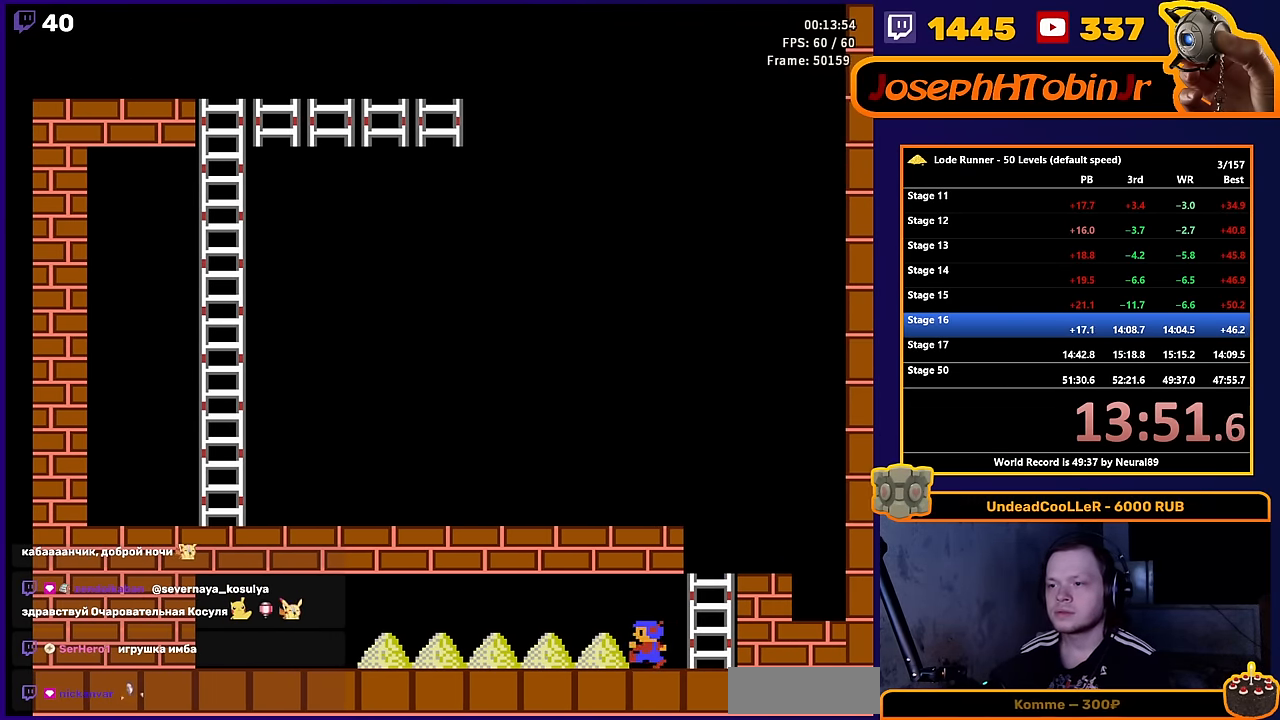
{"buttons": ["DPAD_LEFT"], "events": []}
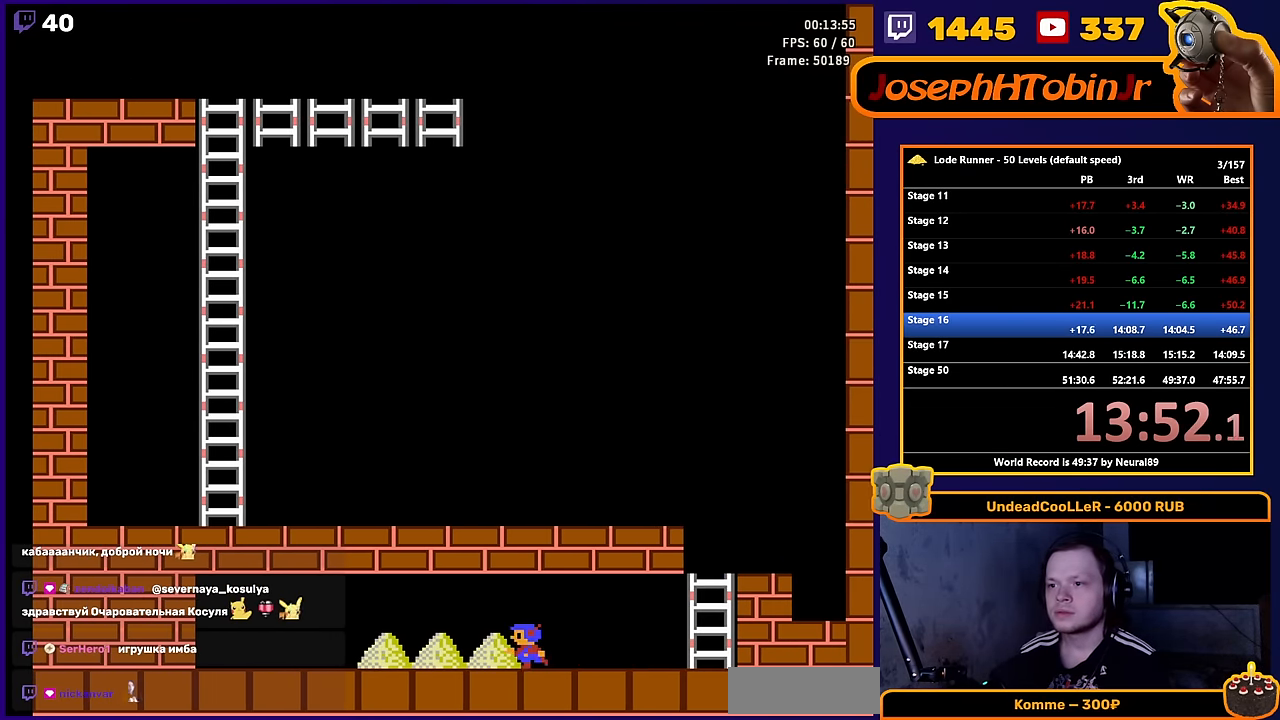
{"buttons": ["DPAD_LEFT"], "events": []}
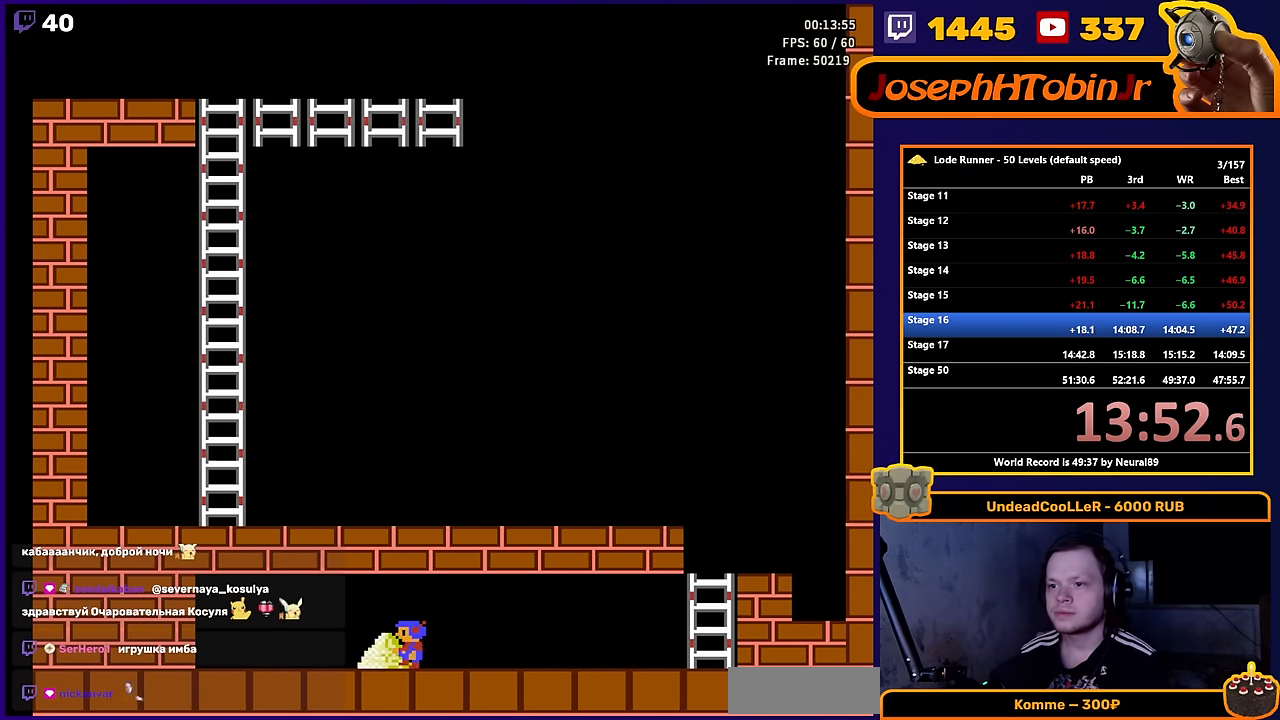
{"buttons": ["DPAD_RIGHT"], "events": [[167, "DPAD_LEFT", "up"], [167, "DPAD_RIGHT", "down"]]}
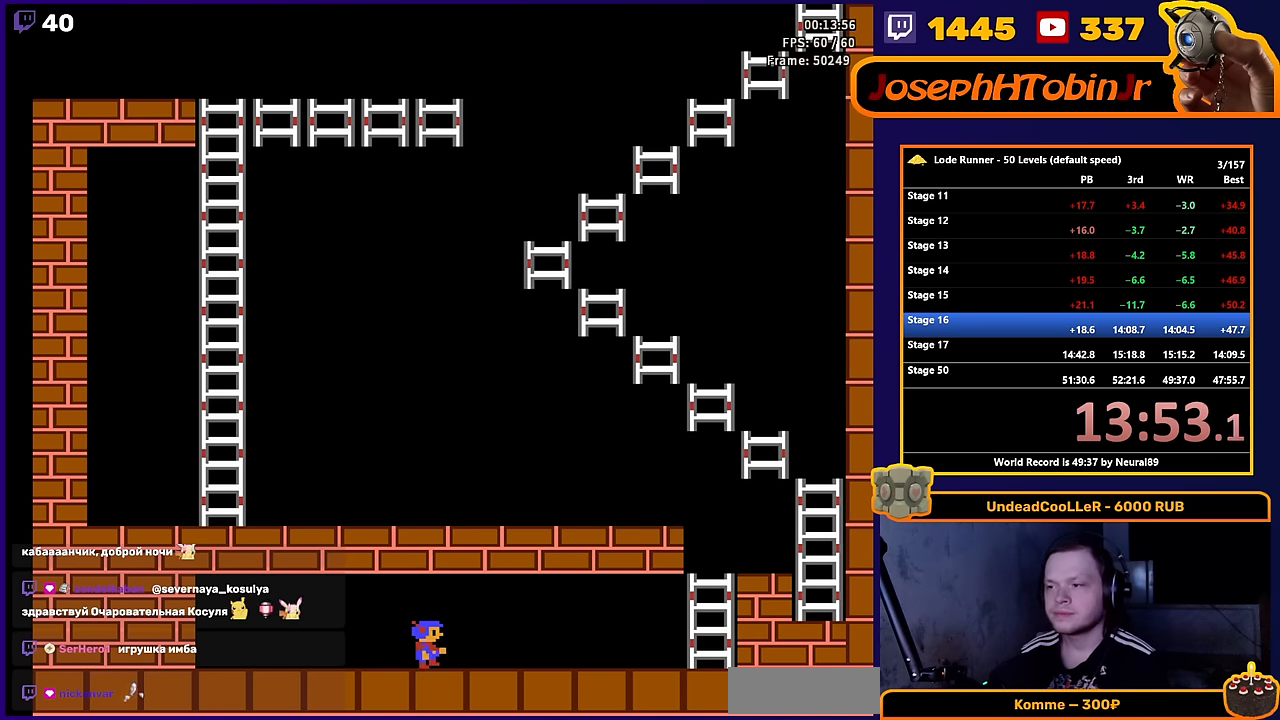
{"buttons": ["DPAD_RIGHT"], "events": []}
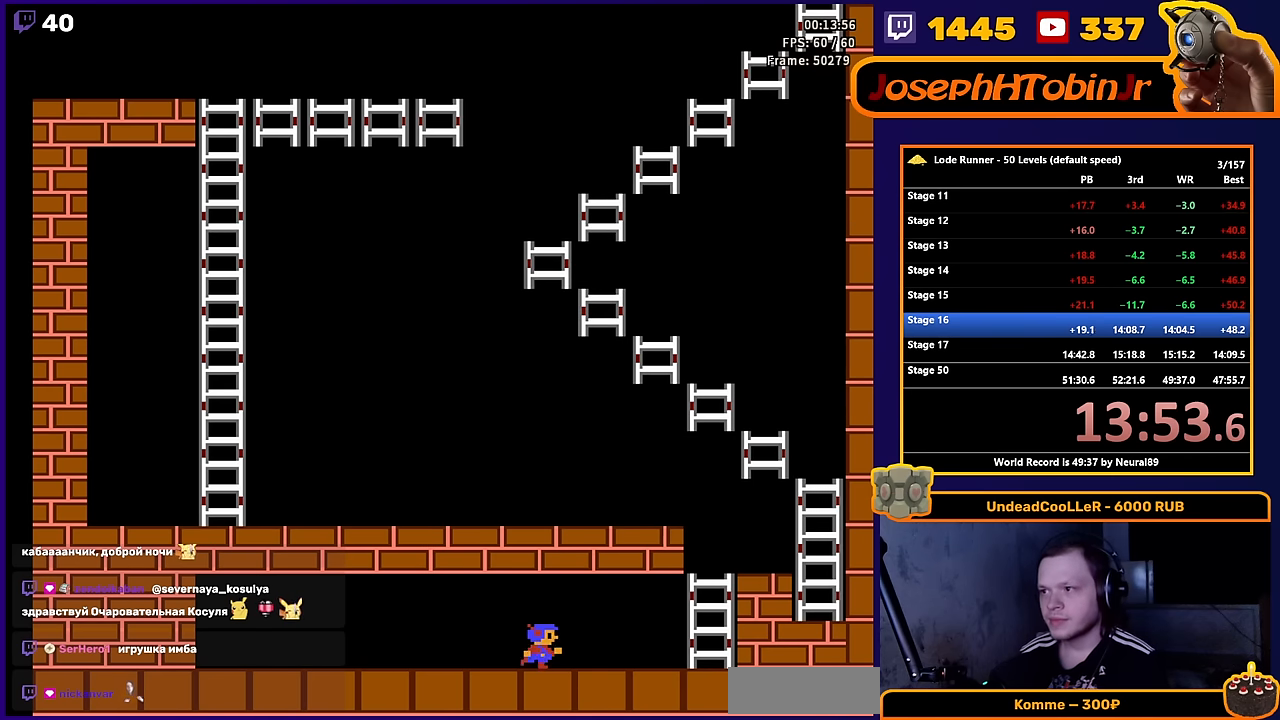
{"buttons": ["DPAD_RIGHT"], "events": []}
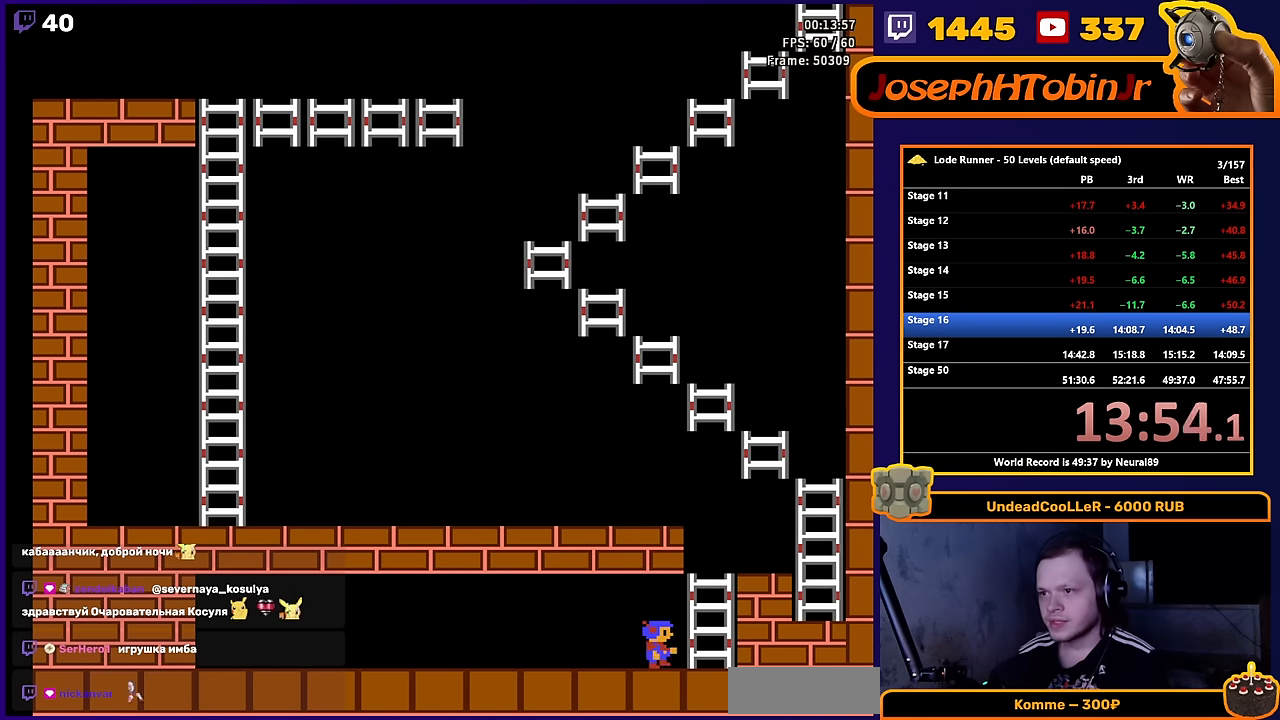
{"buttons": ["DPAD_UP", "DPAD_RIGHT"], "events": [[100, "DPAD_UP", "down"], [267, "DPAD_RIGHT", "up"], [467, "DPAD_RIGHT", "down"]]}
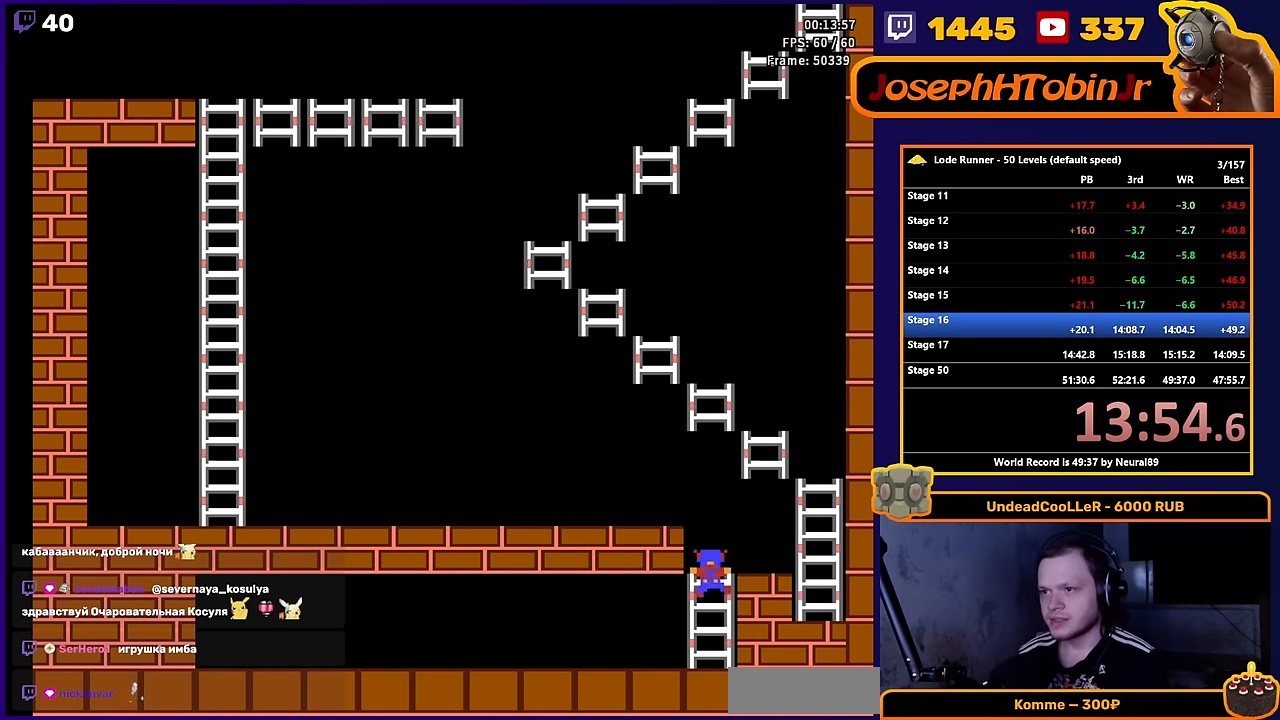
{"buttons": ["DPAD_UP"], "events": [[34, "DPAD_UP", "up"], [417, "DPAD_UP", "down"], [500, "DPAD_RIGHT", "up"]]}
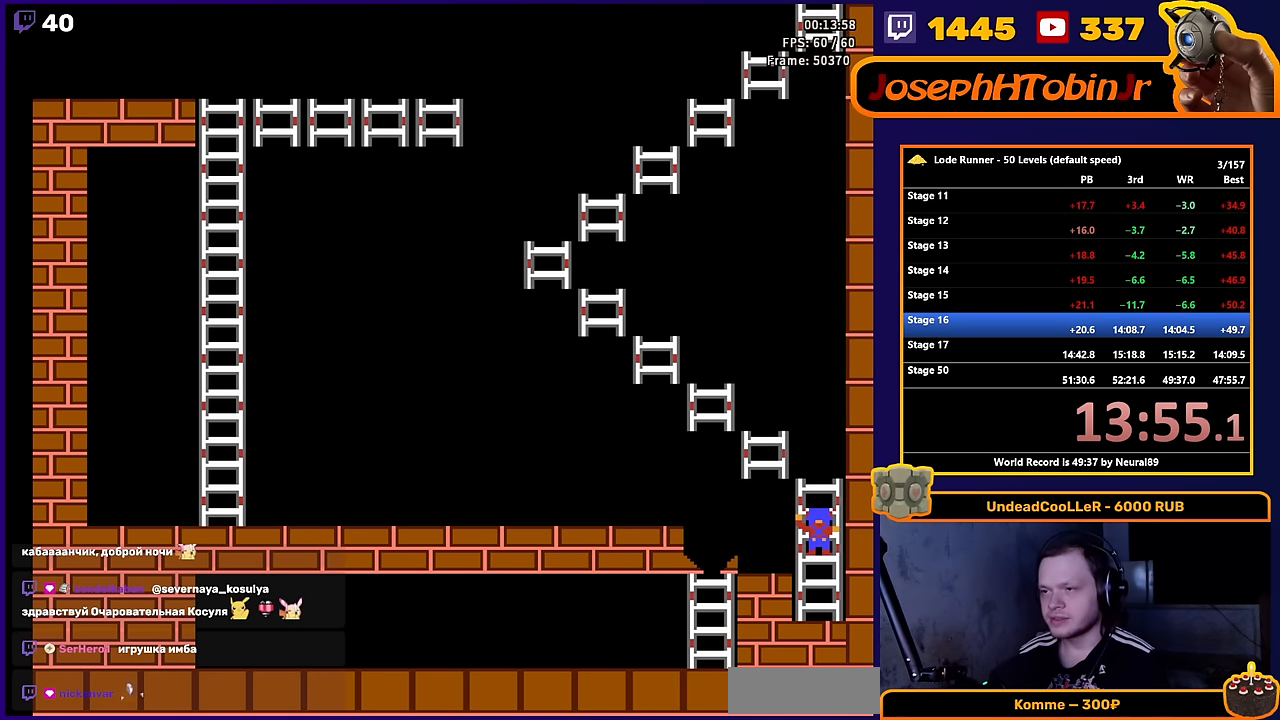
{"buttons": ["DPAD_UP", "DPAD_LEFT"], "events": [[284, "DPAD_LEFT", "down"], [334, "DPAD_UP", "up"], [484, "DPAD_UP", "down"]]}
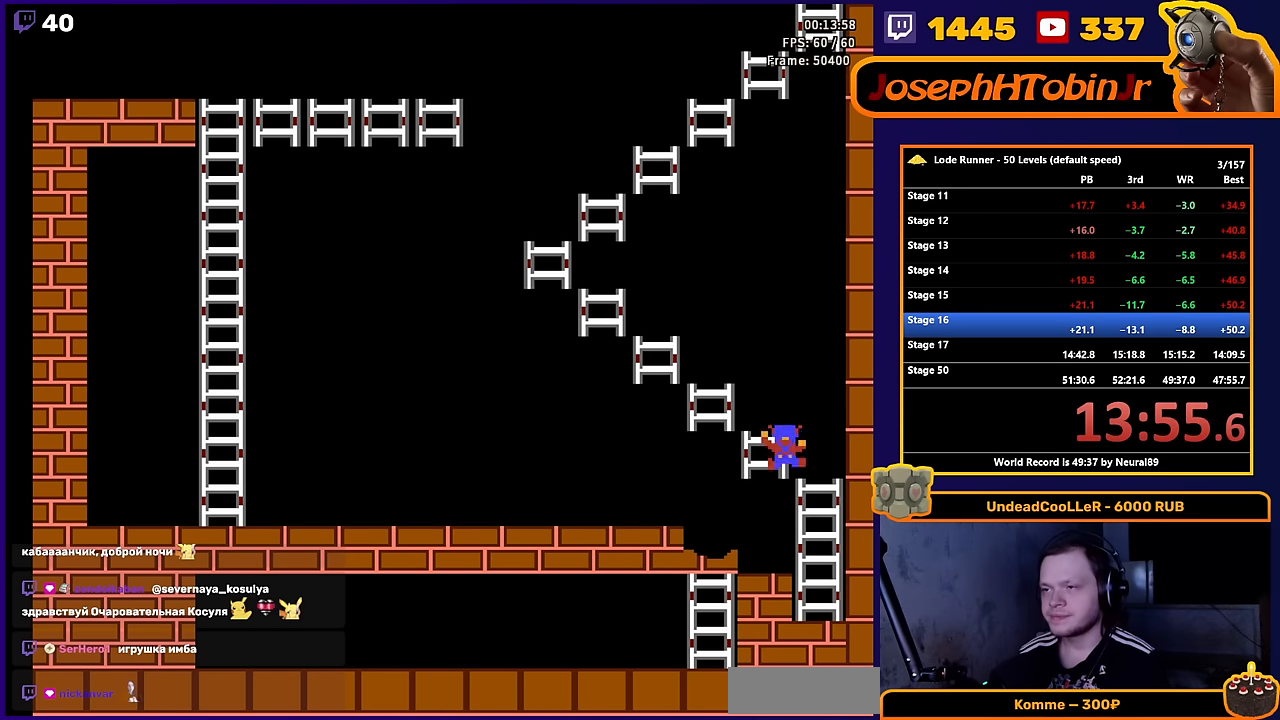
{"buttons": ["DPAD_LEFT"], "events": [[50, "DPAD_LEFT", "up"], [134, "DPAD_LEFT", "down"], [167, "DPAD_UP", "up"], [284, "DPAD_UP", "down"], [350, "DPAD_LEFT", "up"], [434, "DPAD_LEFT", "down"], [484, "DPAD_UP", "up"]]}
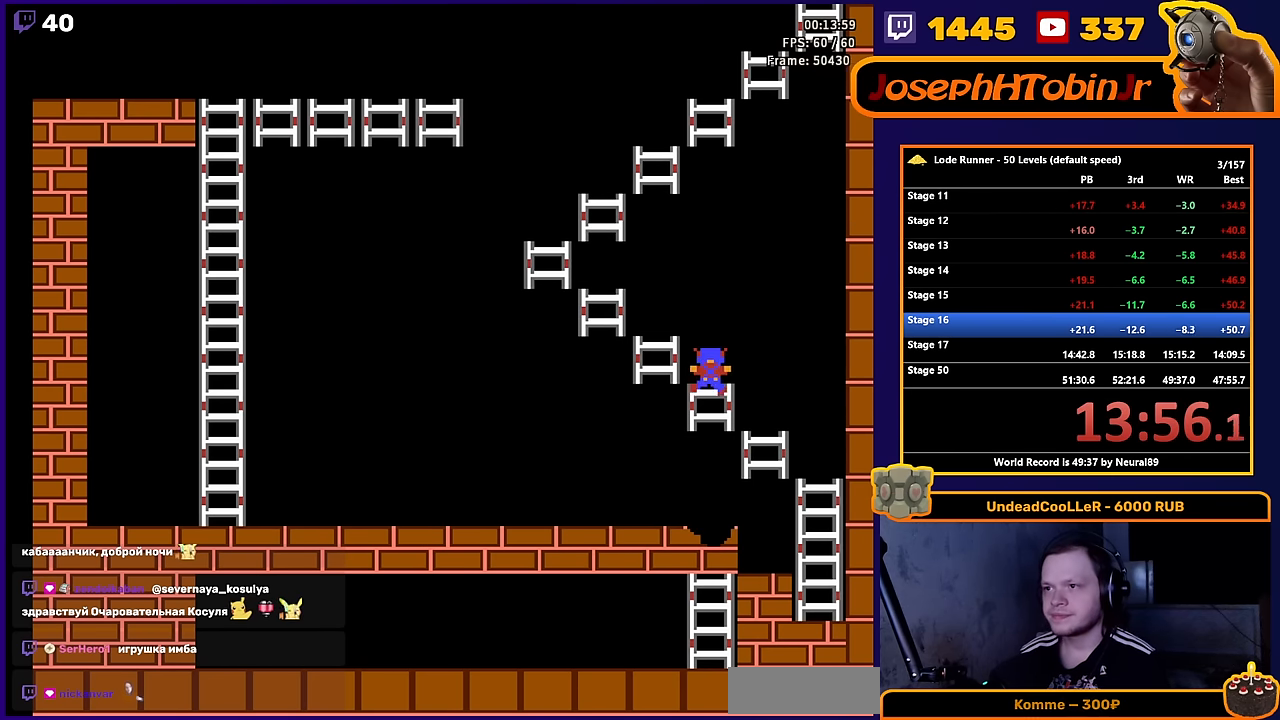
{"buttons": ["DPAD_UP", "DPAD_LEFT"], "events": [[100, "DPAD_UP", "down"], [167, "DPAD_LEFT", "up"], [217, "DPAD_LEFT", "down"], [284, "DPAD_UP", "up"], [384, "DPAD_UP", "down"]]}
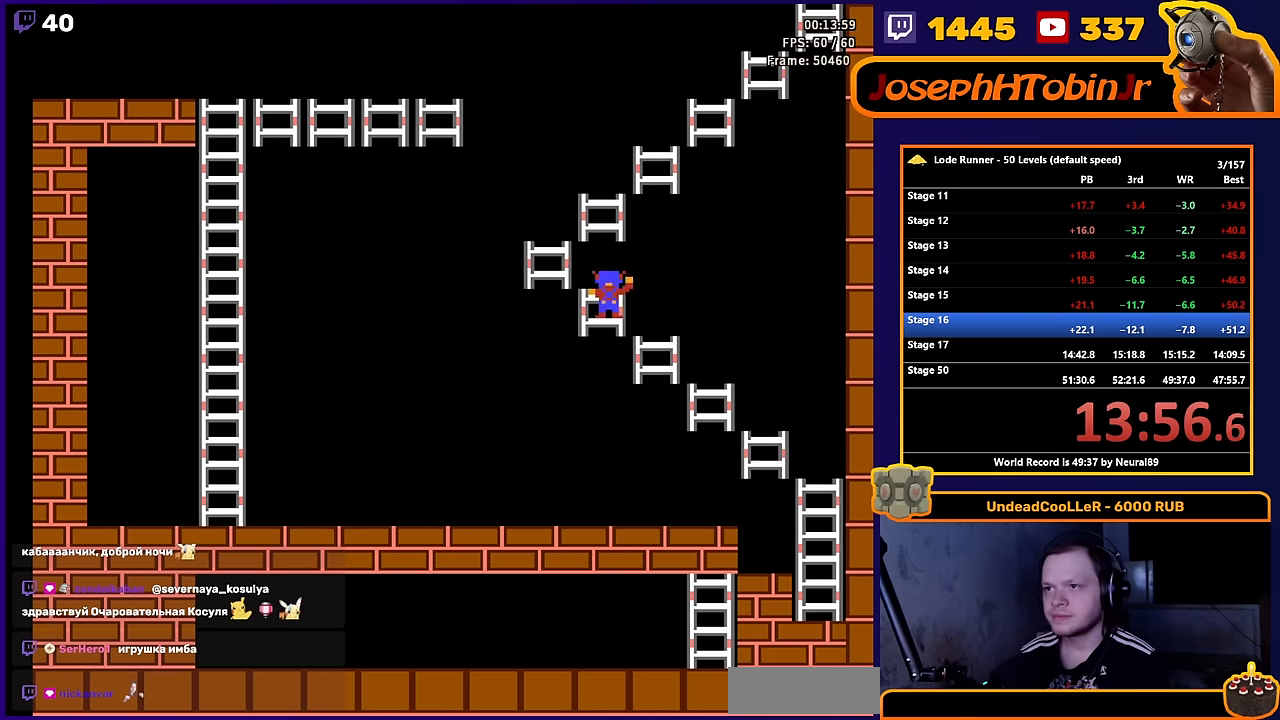
{"buttons": ["DPAD_RIGHT"], "events": [[84, "DPAD_UP", "up"], [200, "DPAD_UP", "down"], [300, "DPAD_LEFT", "up"], [334, "DPAD_RIGHT", "down"], [384, "DPAD_UP", "up"]]}
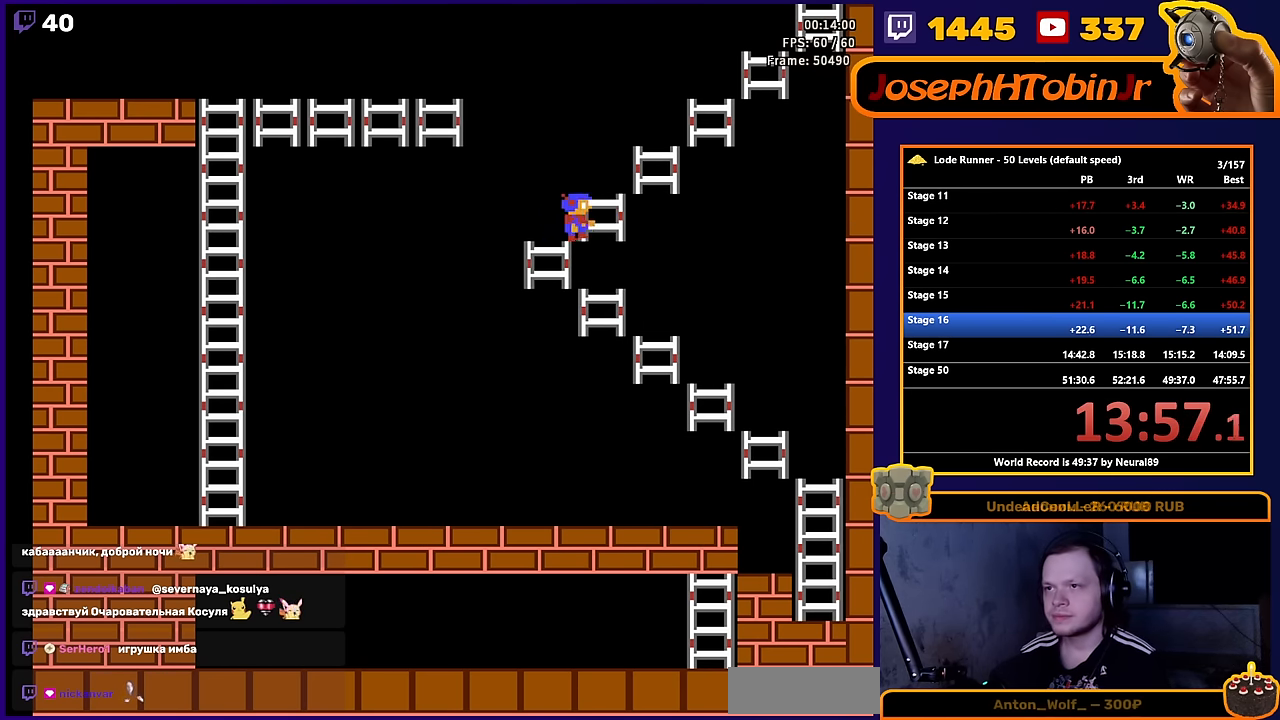
{"buttons": ["DPAD_UP", "DPAD_RIGHT"], "events": [[67, "DPAD_UP", "down"], [134, "DPAD_RIGHT", "up"], [167, "DPAD_RIGHT", "down"], [234, "DPAD_UP", "up"], [334, "DPAD_UP", "down"]]}
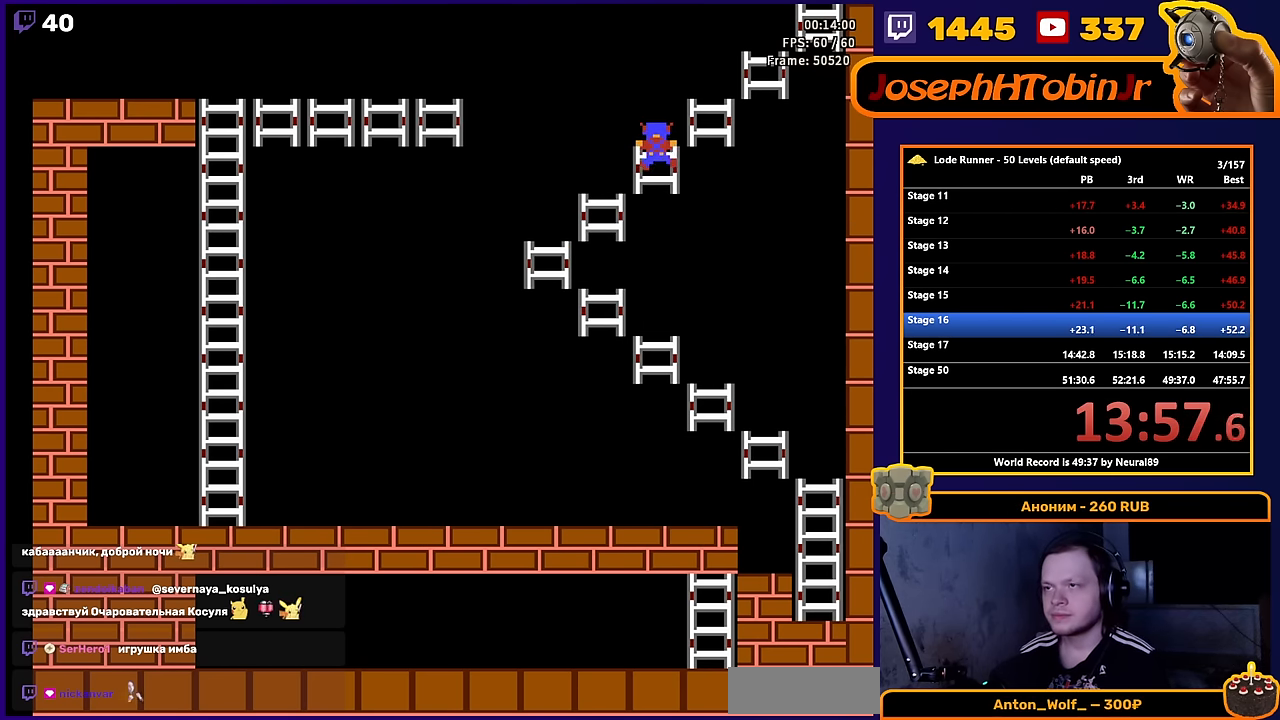
{"buttons": ["DPAD_RIGHT"], "events": [[84, "DPAD_UP", "up"], [217, "DPAD_UP", "down"], [434, "DPAD_UP", "up"]]}
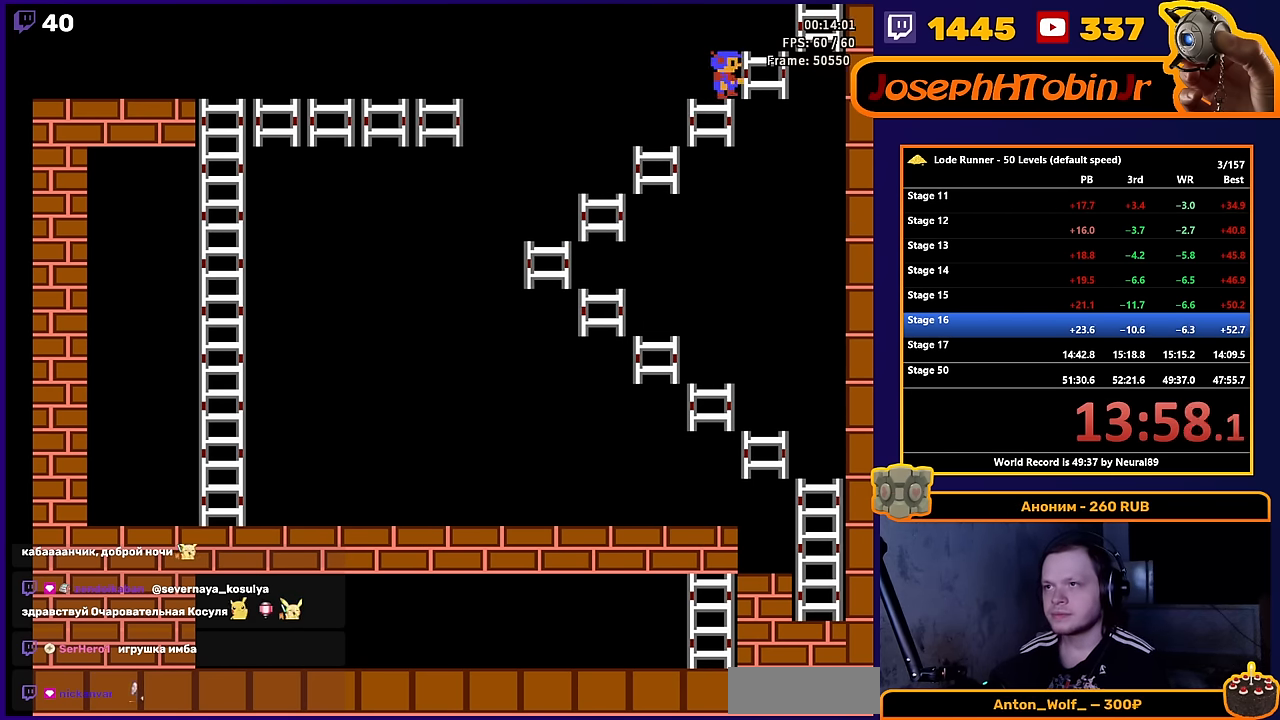
{"buttons": [], "events": [[34, "DPAD_UP", "down"], [184, "DPAD_RIGHT", "up"], [417, "DPAD_UP", "up"]]}
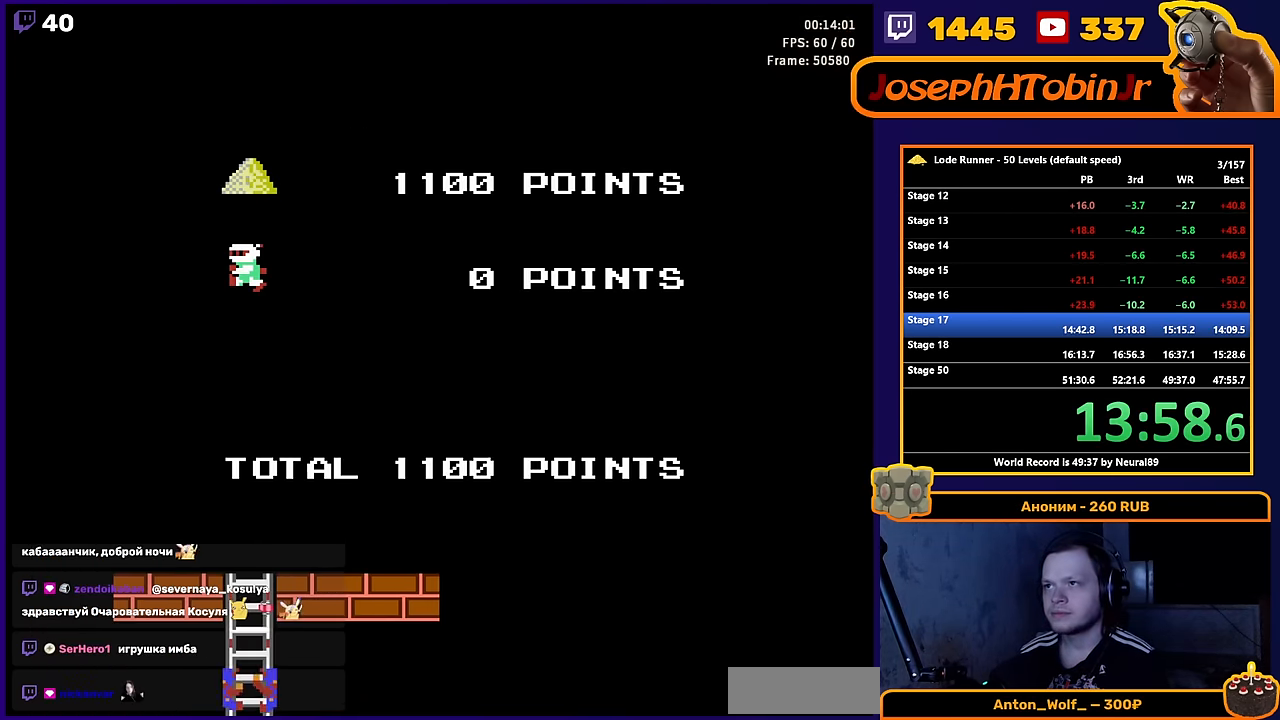
{"buttons": ["START"], "events": [[84, "SELECT", "down"], [217, "SELECT", "up"], [367, "START", "down"]]}
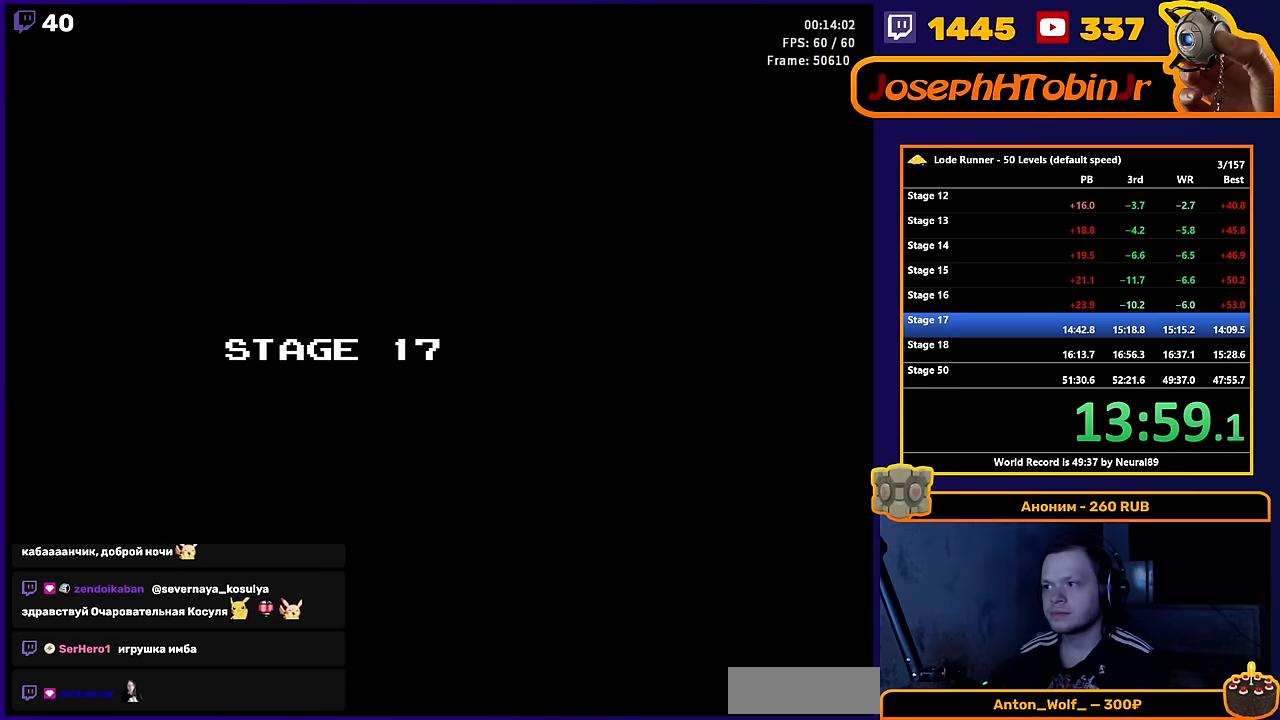
{"buttons": [], "events": [[17, "START", "up"]]}